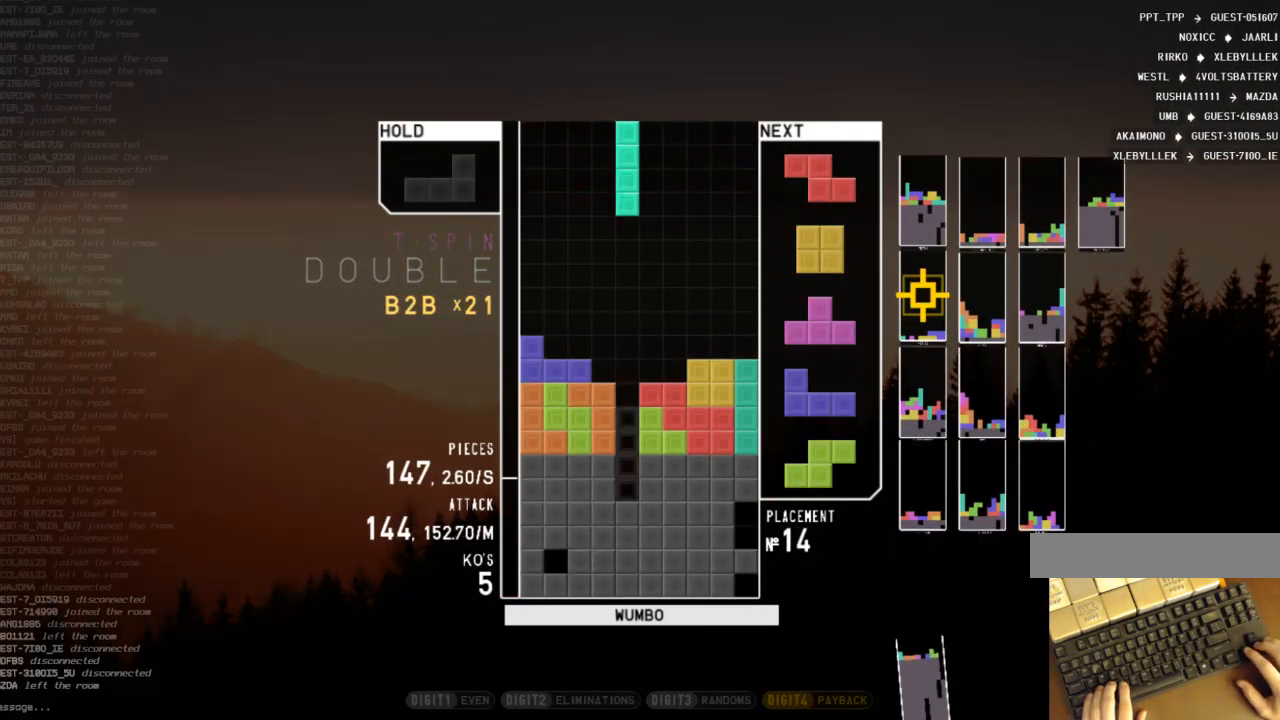
Gameplay with keyboard; each line is a JSON object with the keys held at the frame after it. "events" lists presses ("down") and releases ("up") of "c", "down", "left", "right", "shift", "up", "x" and "z" between this image and that frame as [ms after this image, input, new state], when the widget could be followed in between. No other keys are recorded. Mouse input is not recorded.
{"keys": ["c", "right"], "events": [[67, "z", "up"], [267, "down", "down"], [400, "c", "down"], [400, "down", "up"], [500, "right", "down"]]}
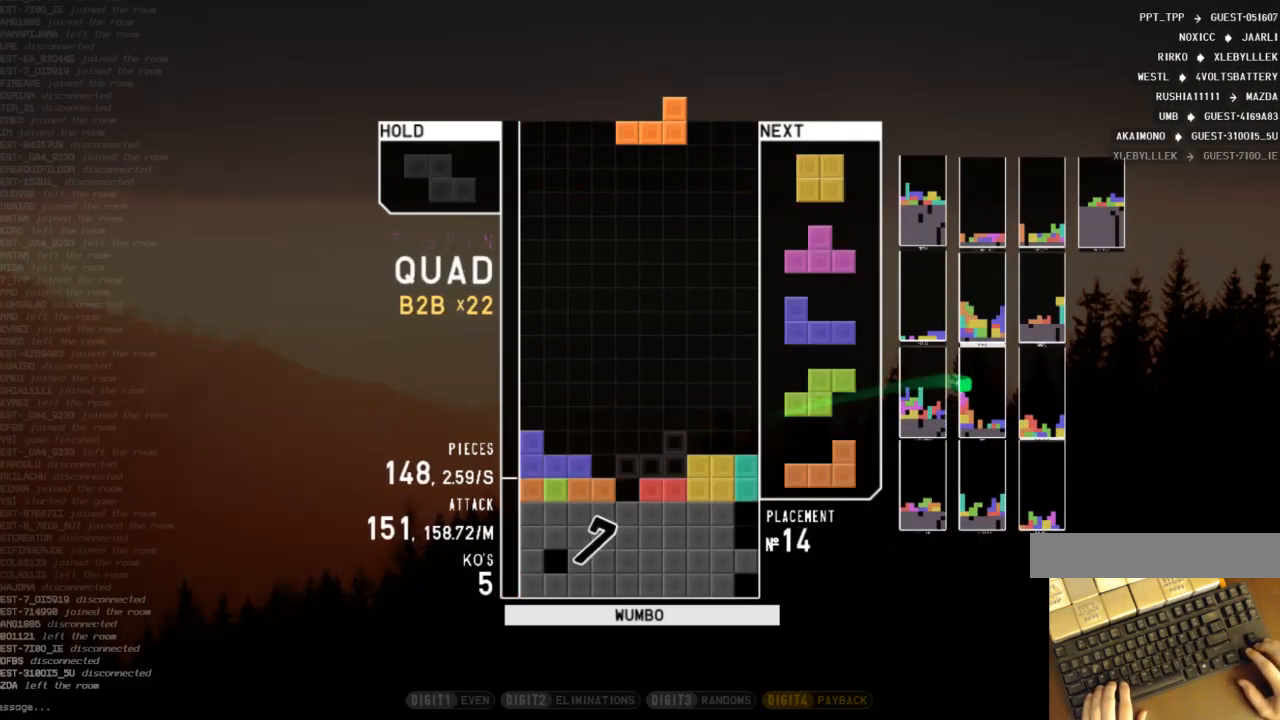
{"keys": ["down"], "events": [[33, "c", "up"], [33, "right", "up"], [33, "shift", "down"], [133, "shift", "up"], [200, "right", "down"], [267, "right", "up"], [367, "right", "down"], [433, "right", "up"], [467, "down", "down"]]}
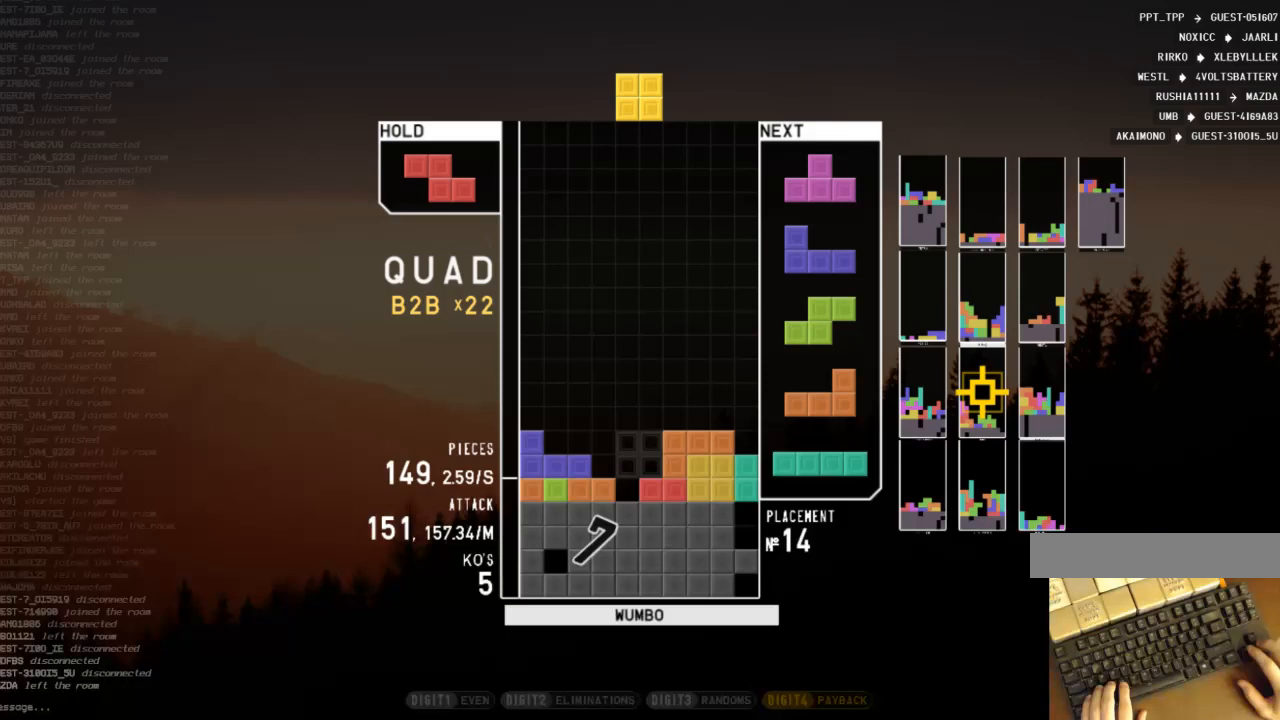
{"keys": ["up"], "events": [[67, "c", "down"], [67, "down", "up"], [100, "right", "down"], [100, "x", "down"], [200, "c", "up"], [200, "right", "up"], [233, "x", "up"], [300, "down", "down"], [400, "down", "up"], [433, "z", "down"], [467, "up", "down"], [467, "z", "up"]]}
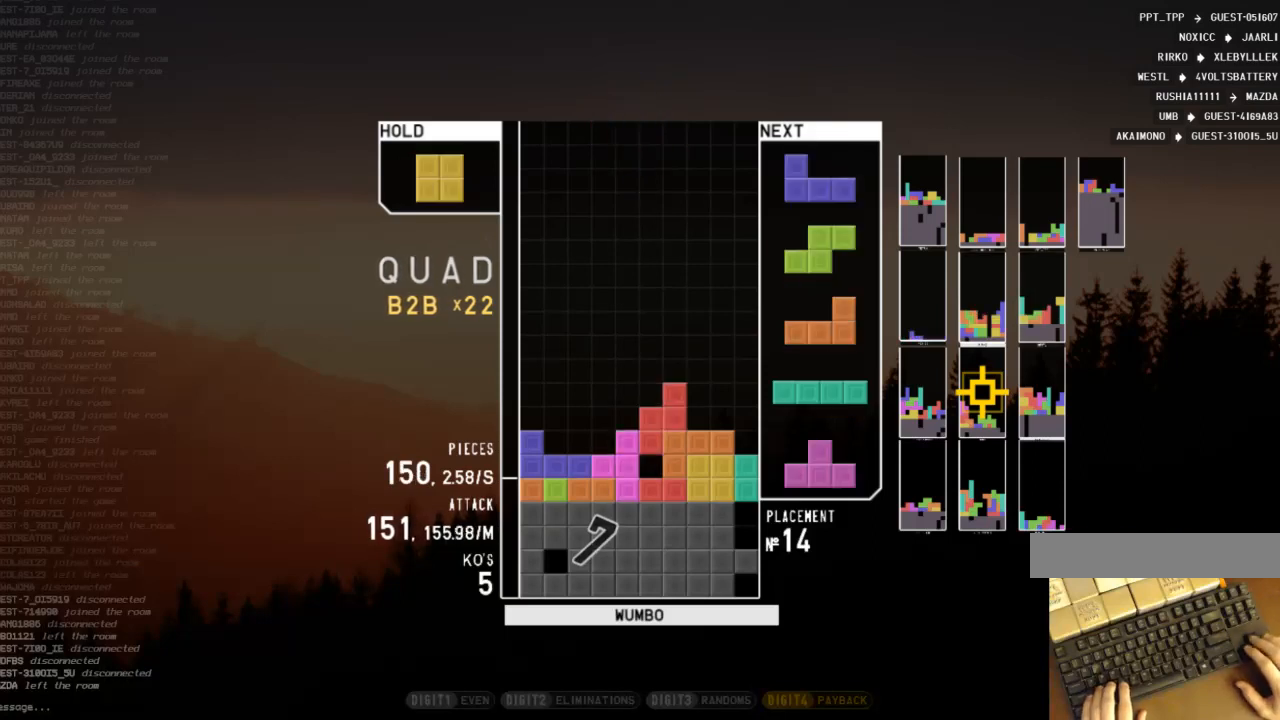
{"keys": ["down", "left"], "events": [[67, "z", "down"], [133, "up", "up"], [233, "down", "down"], [233, "z", "up"], [267, "right", "down"], [367, "c", "down"], [367, "down", "up"], [400, "right", "up"], [467, "c", "up"], [467, "left", "down"], [500, "down", "down"]]}
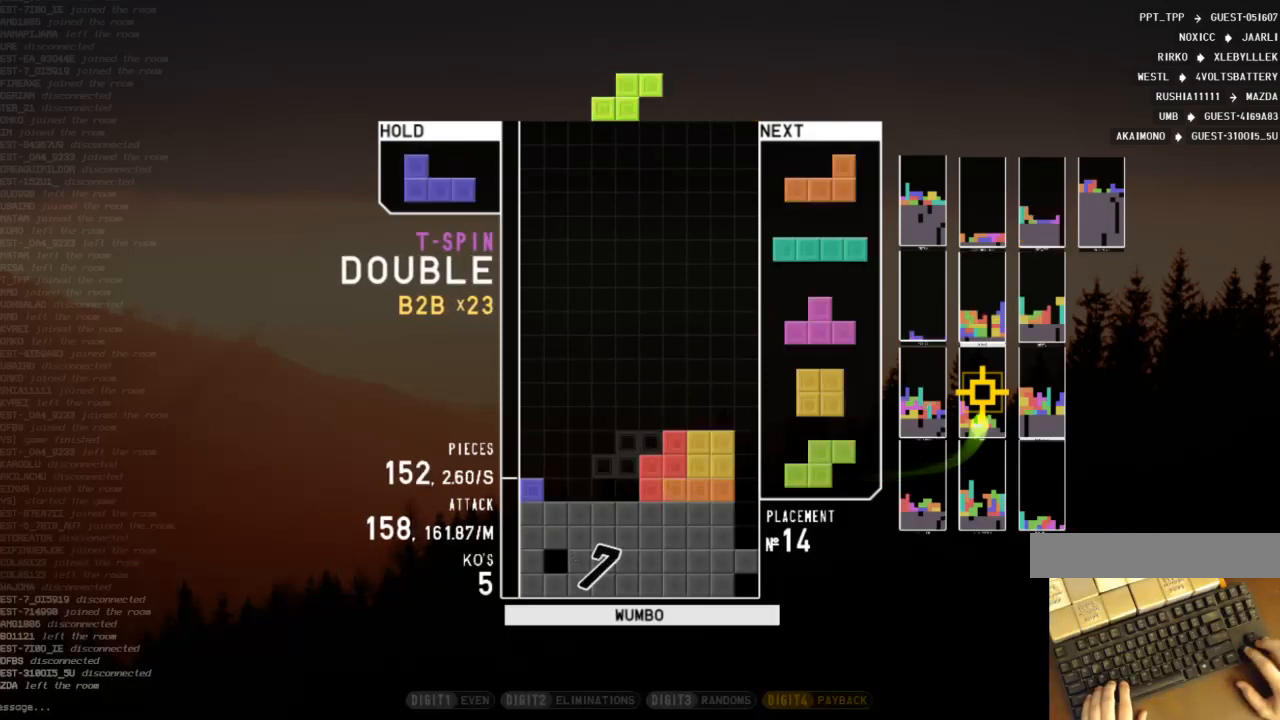
{"keys": ["down"], "events": [[100, "down", "up"], [100, "z", "down"], [133, "left", "up"], [200, "down", "down"], [200, "z", "up"], [267, "down", "up"], [367, "left", "down"], [433, "left", "up"], [500, "down", "down"]]}
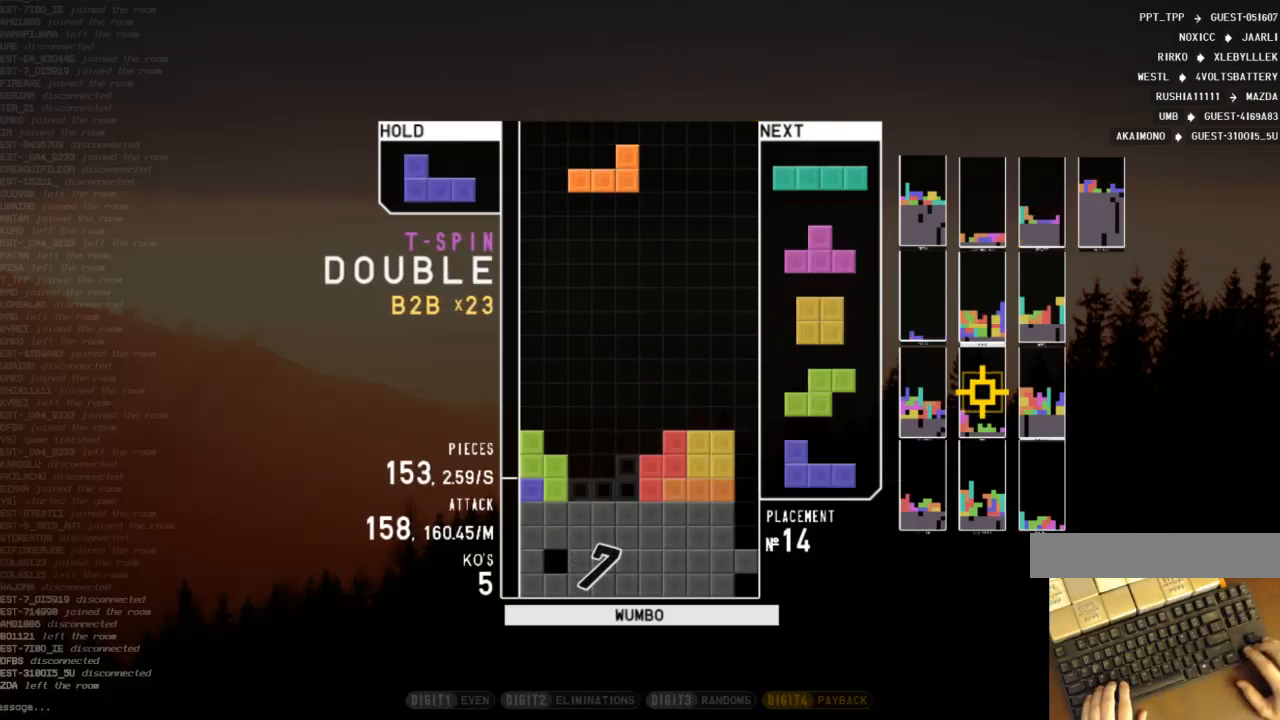
{"keys": [], "events": [[100, "c", "down"], [100, "down", "up"], [167, "z", "down"], [200, "c", "up"], [200, "left", "down"], [233, "left", "up"], [300, "down", "down"], [300, "z", "up"], [400, "down", "up"]]}
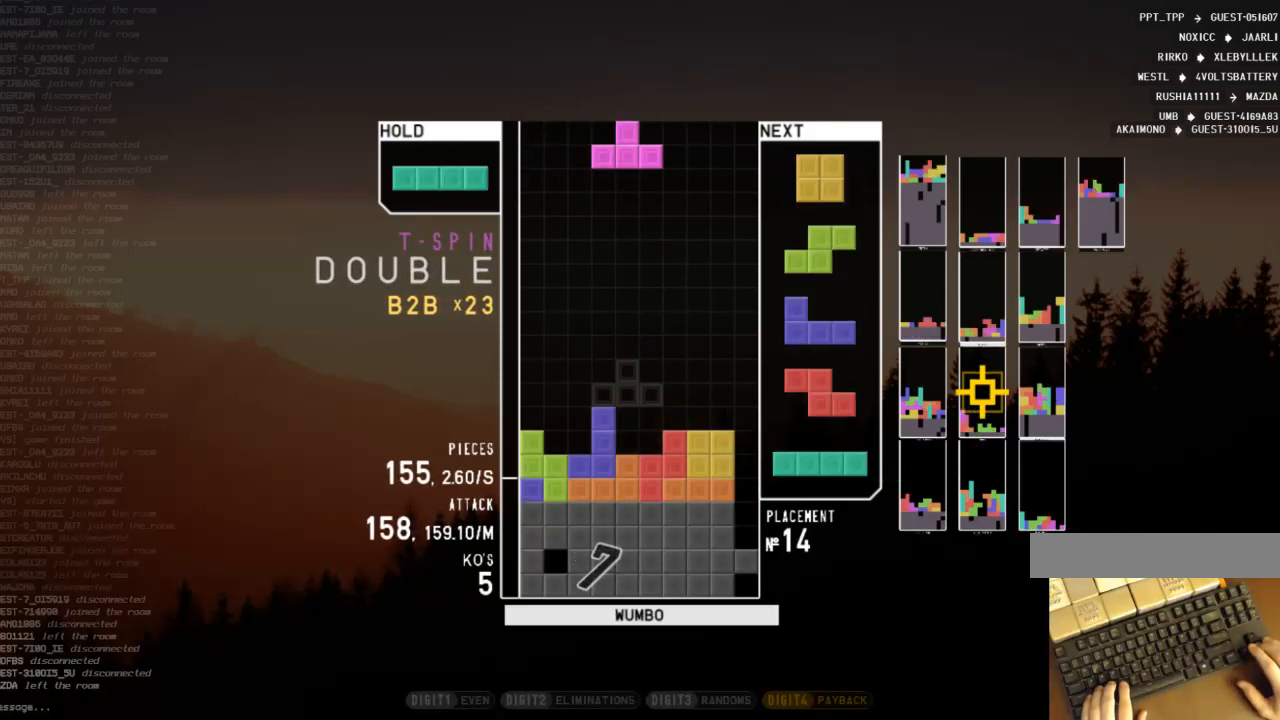
{"keys": [], "events": [[33, "right", "down"], [67, "c", "down"], [133, "x", "down"], [200, "right", "up"], [267, "c", "up"], [267, "x", "up"]]}
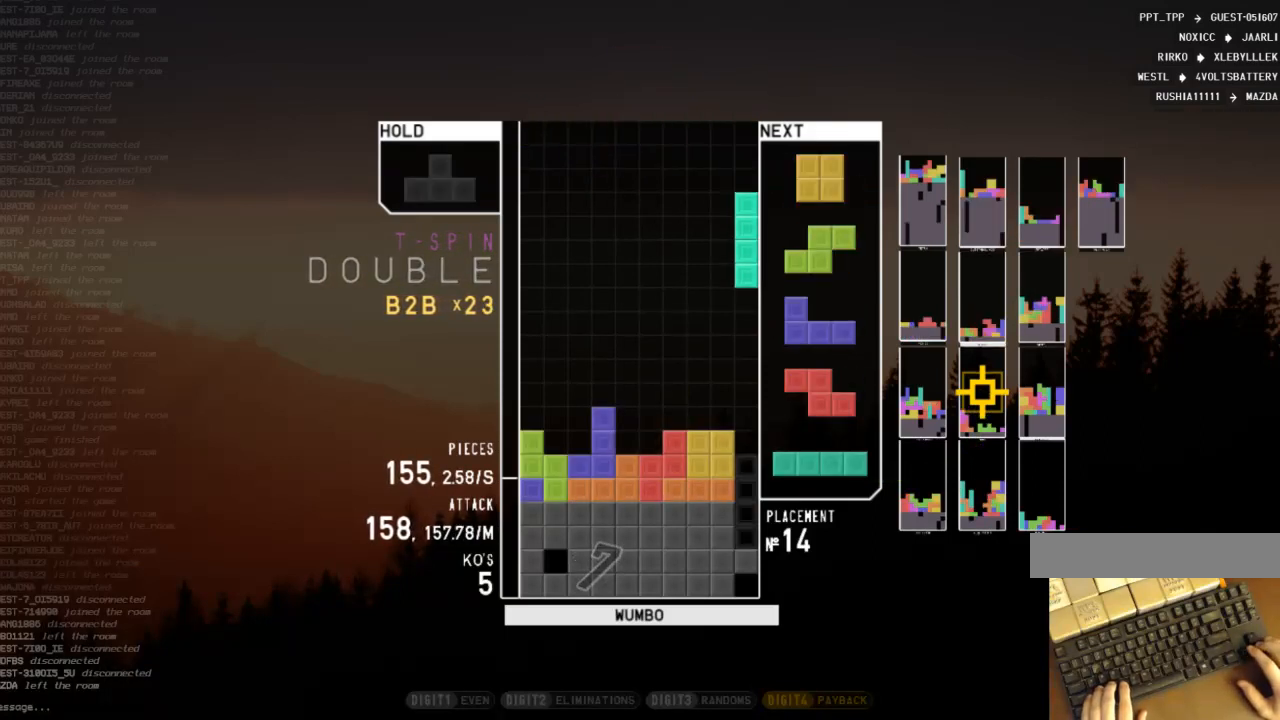
{"keys": [], "events": [[33, "down", "down"], [133, "down", "up"]]}
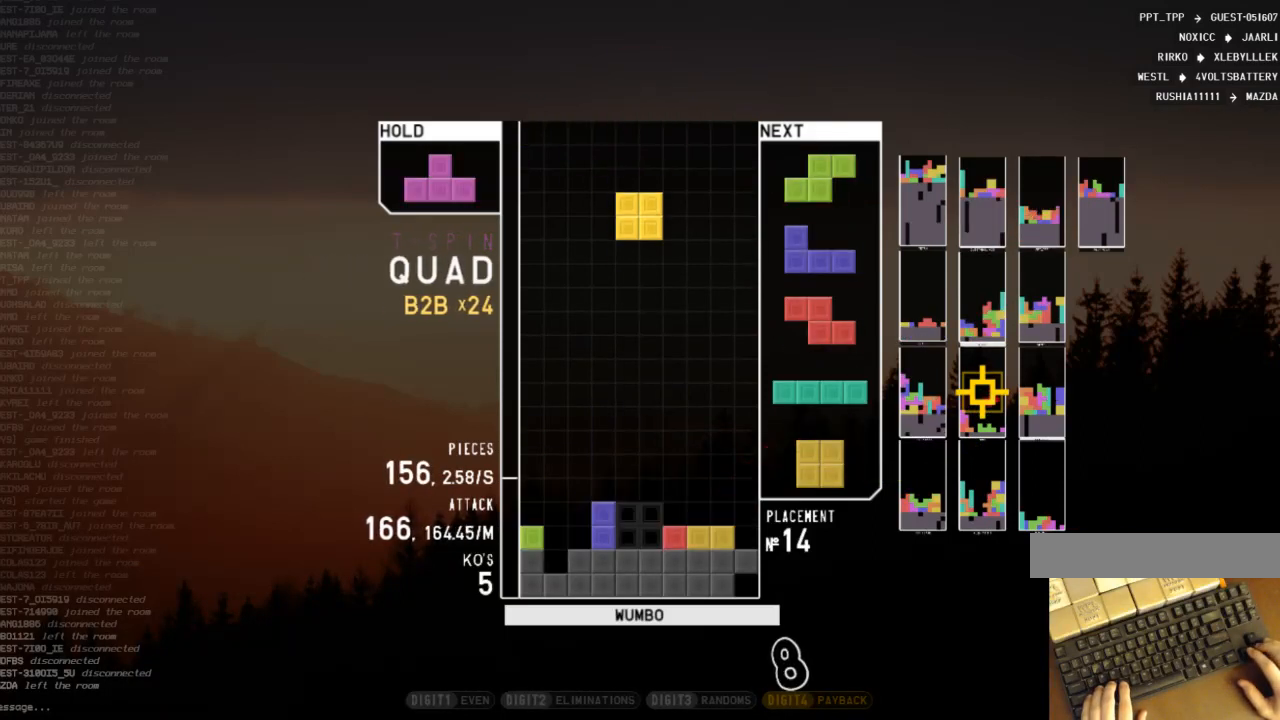
{"keys": ["right", "z"], "events": [[233, "down", "down"], [300, "right", "down"], [333, "c", "down"], [333, "down", "up"], [433, "z", "down"], [467, "c", "up"]]}
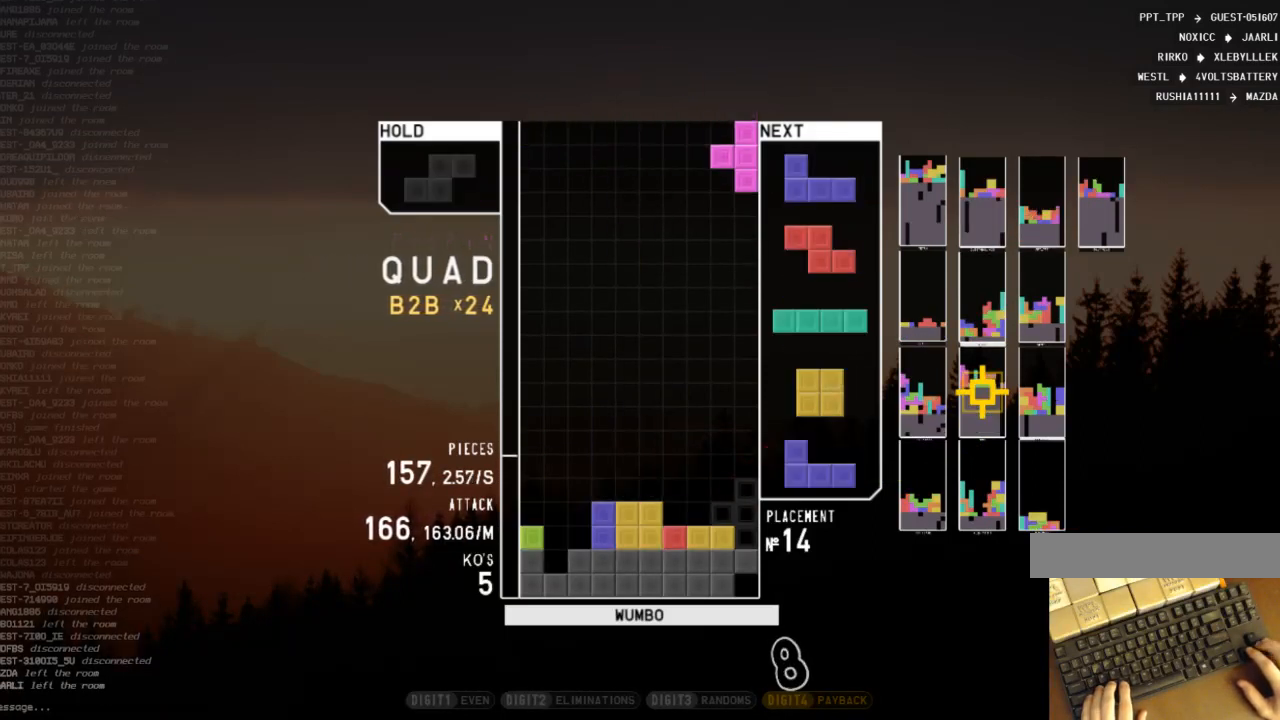
{"keys": ["left"], "events": [[33, "down", "down"], [67, "z", "up"], [167, "c", "down"], [167, "down", "up"], [267, "right", "up"], [300, "c", "up"], [300, "left", "down"], [367, "down", "down"], [467, "down", "up"]]}
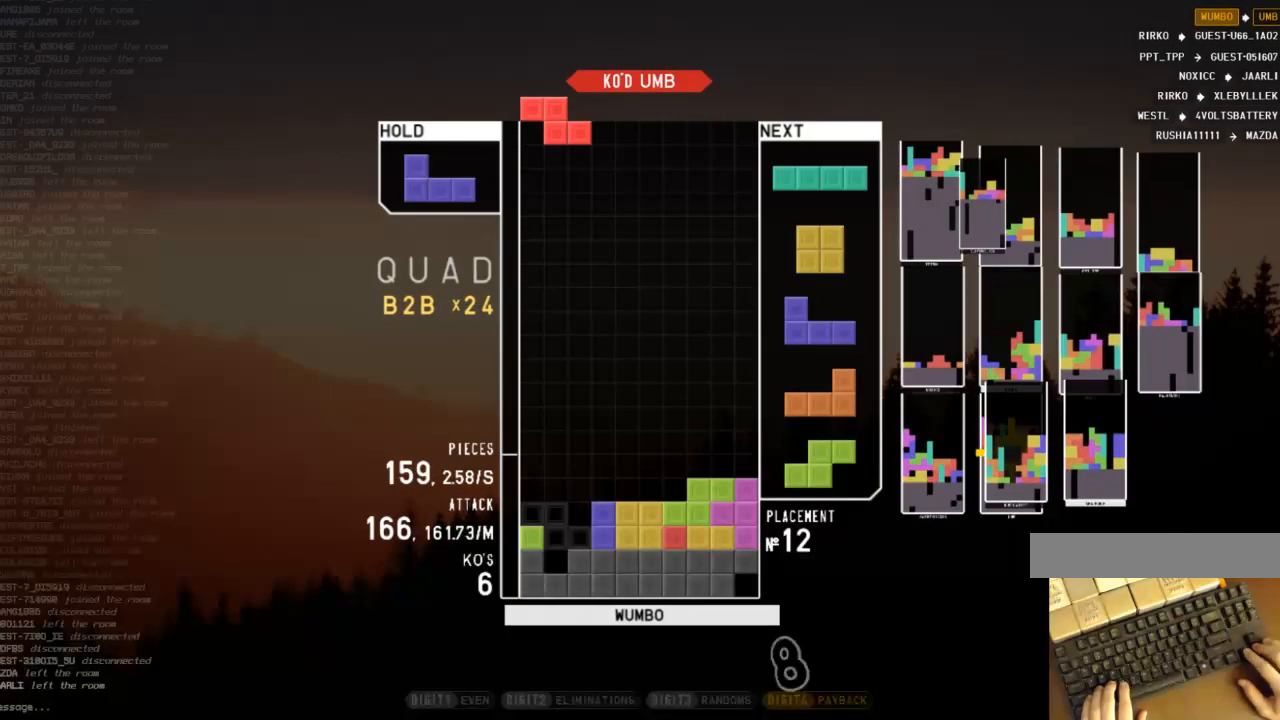
{"keys": ["left"], "events": [[33, "left", "up"], [133, "c", "down"], [233, "left", "down"], [267, "c", "up"], [267, "left", "up"], [267, "x", "down"], [367, "left", "down"], [367, "x", "up"], [433, "down", "down"], [500, "down", "up"]]}
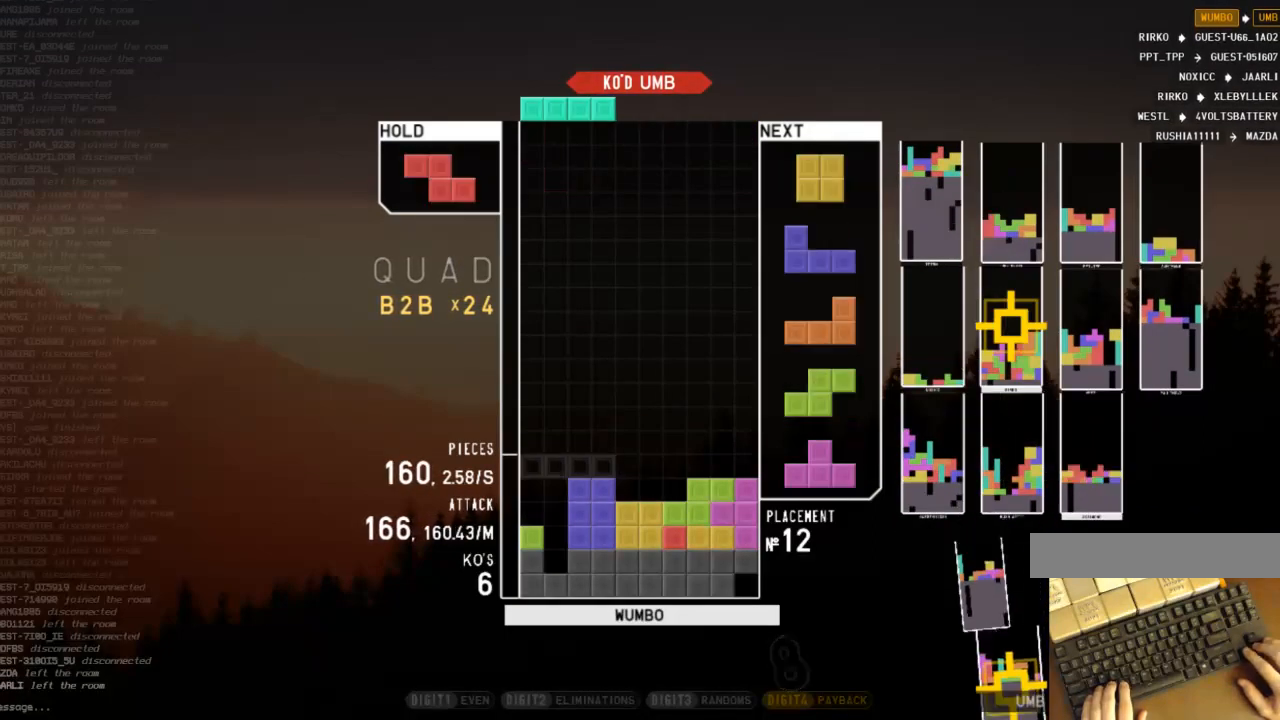
{"keys": [], "events": [[67, "z", "down"], [100, "left", "up"], [167, "z", "up"], [200, "down", "down"], [300, "down", "up"]]}
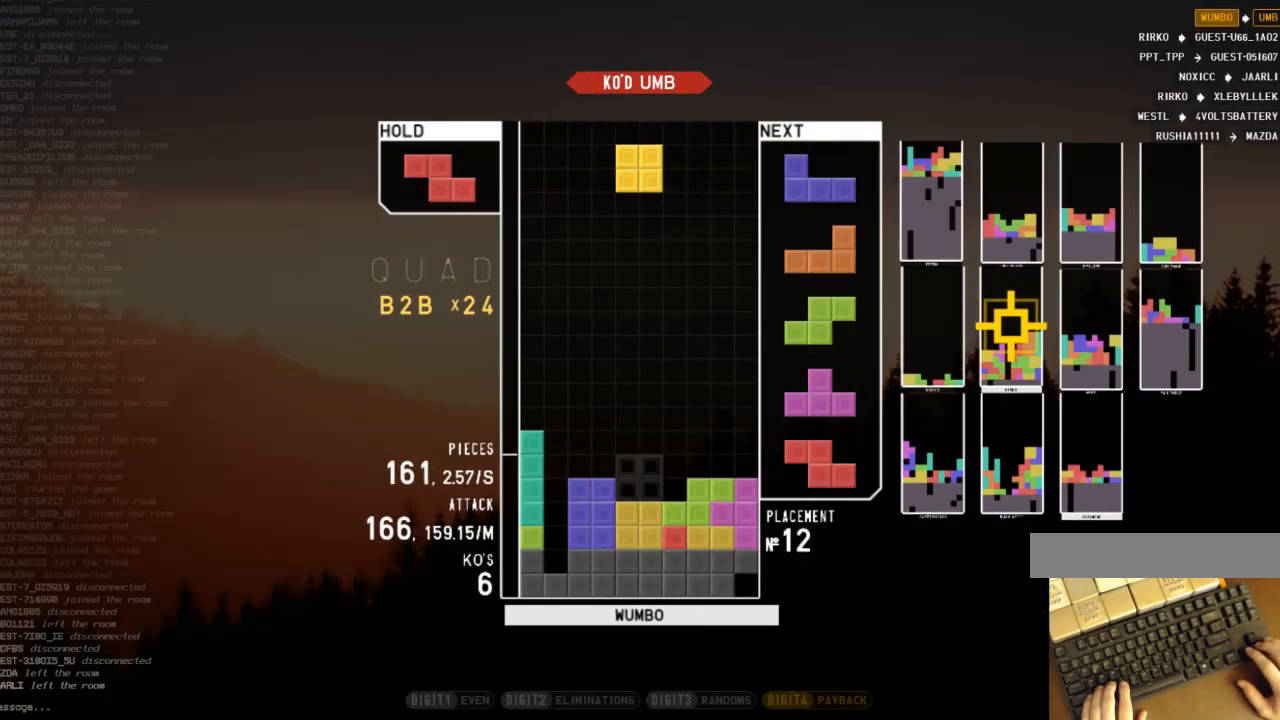
{"keys": [], "events": [[300, "c", "down"], [400, "c", "up"]]}
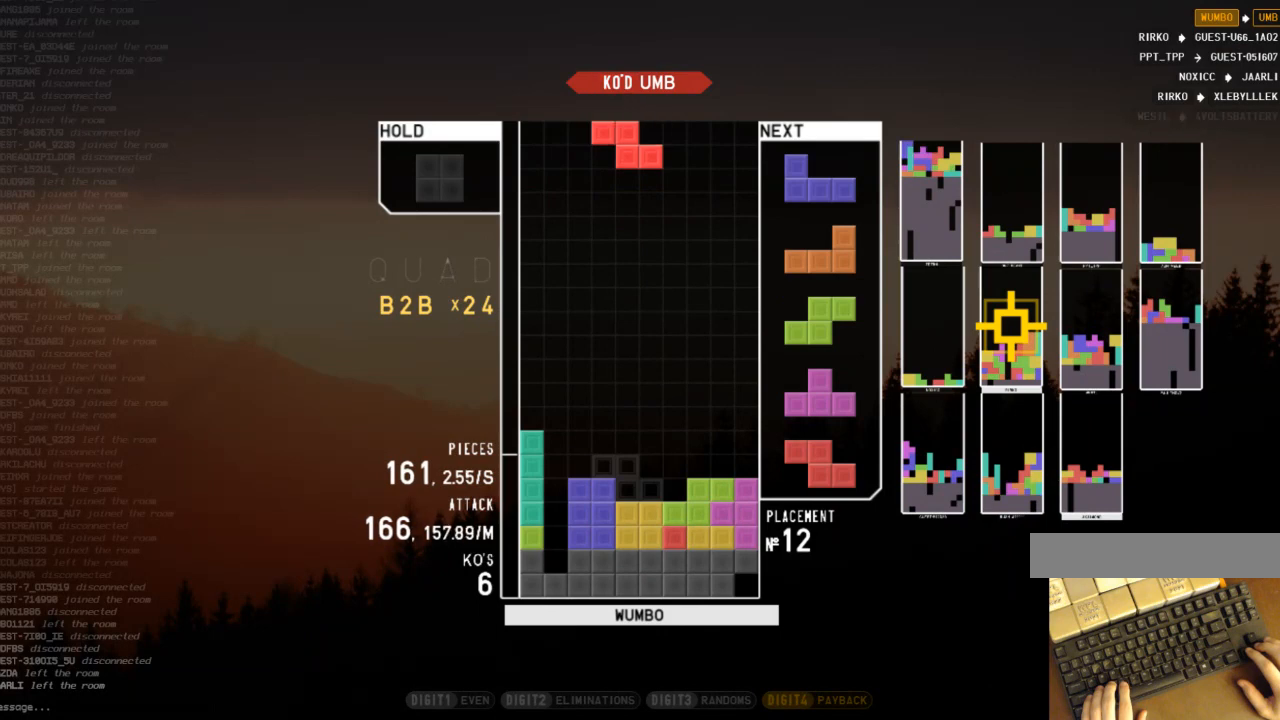
{"keys": ["down", "right"], "events": [[100, "down", "down"], [200, "down", "up"], [267, "right", "down"], [333, "z", "down"], [467, "down", "down"], [467, "z", "up"]]}
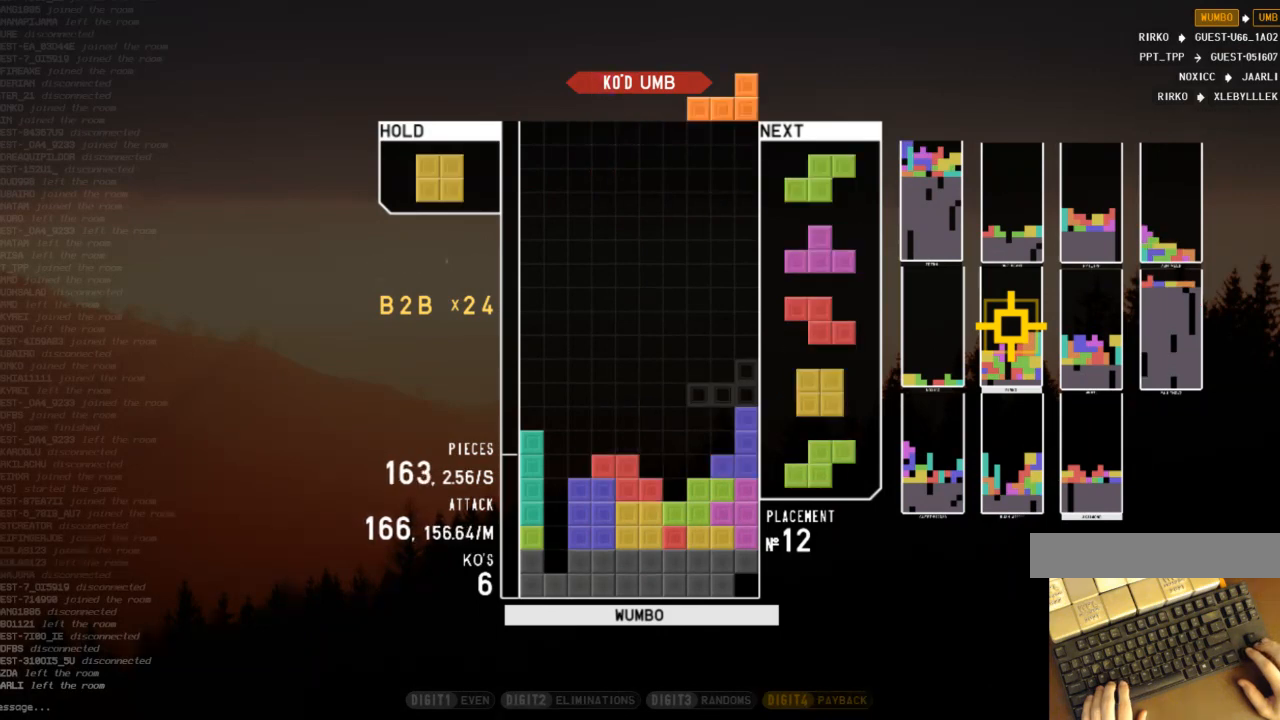
{"keys": [], "events": [[67, "c", "down"], [67, "down", "up"], [167, "left", "down"], [167, "right", "up"], [200, "c", "up"], [200, "down", "down"], [300, "down", "up"], [333, "left", "up"], [400, "right", "down"], [433, "down", "down"], [433, "right", "up"], [467, "down", "up"]]}
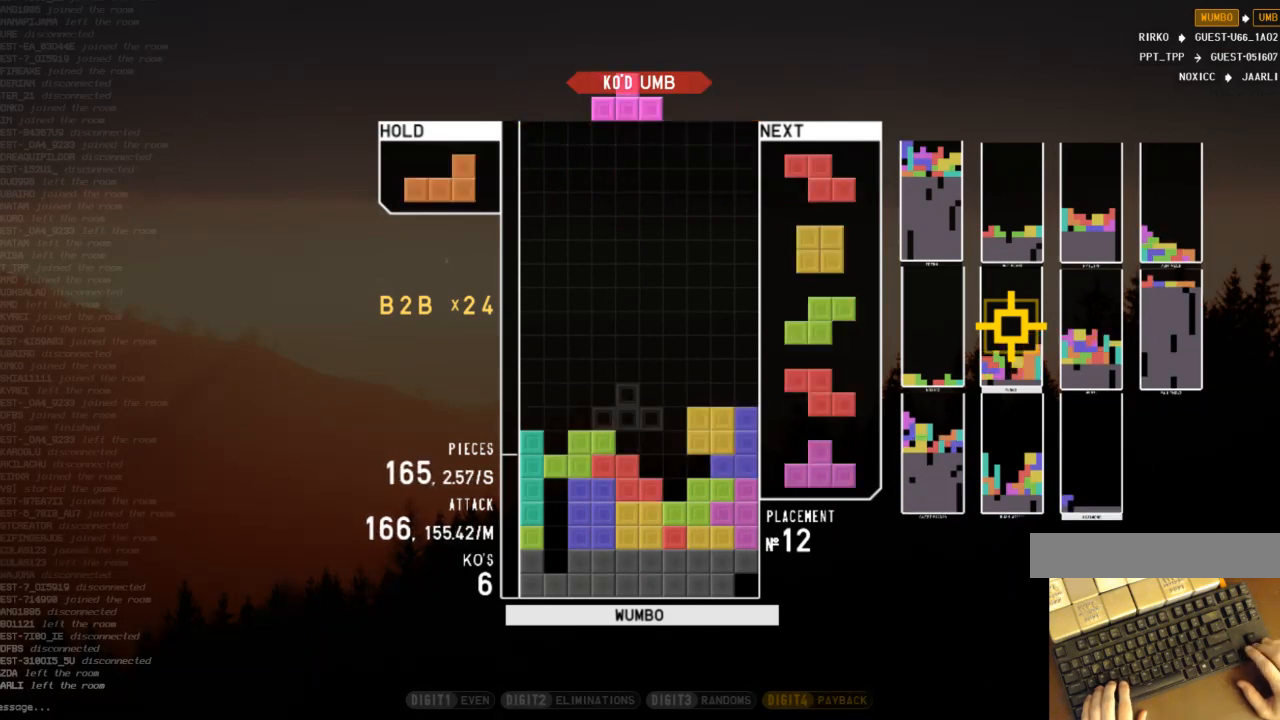
{"keys": ["z"], "events": [[233, "right", "down"], [233, "up", "down"], [233, "z", "down"], [300, "z", "up"], [467, "z", "down"], [500, "right", "up"], [500, "up", "up"]]}
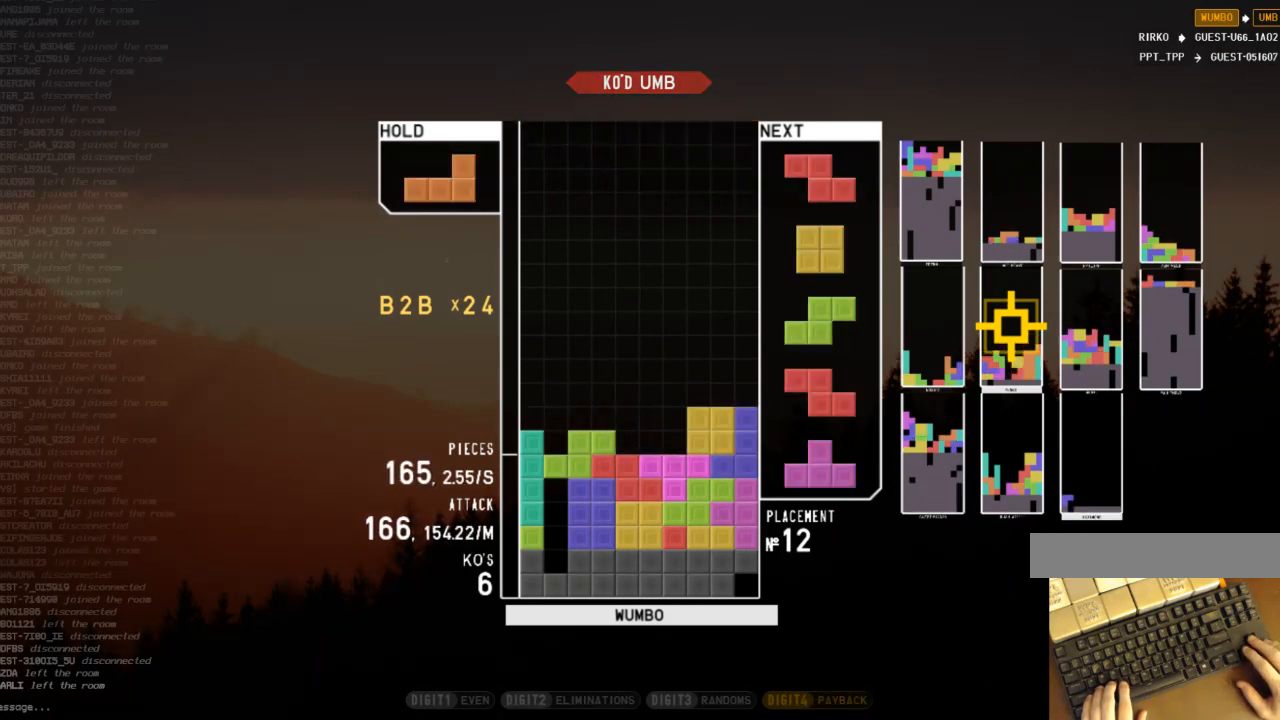
{"keys": [], "events": [[133, "down", "down"], [200, "z", "up"], [233, "down", "up"], [433, "down", "down"], [500, "down", "up"]]}
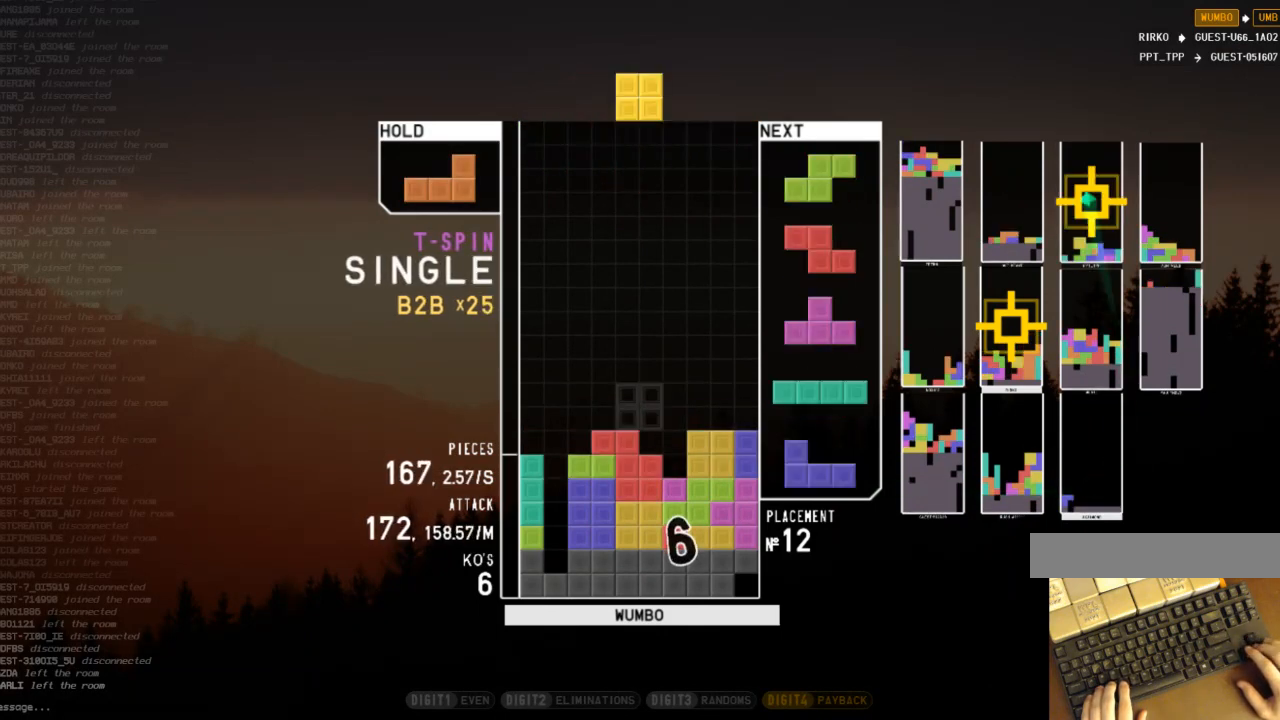
{"keys": ["x"], "events": [[100, "left", "down"], [167, "left", "up"], [233, "left", "down"], [300, "down", "down"], [300, "left", "up"], [333, "down", "up"], [433, "right", "down"], [433, "x", "down"], [467, "right", "up"]]}
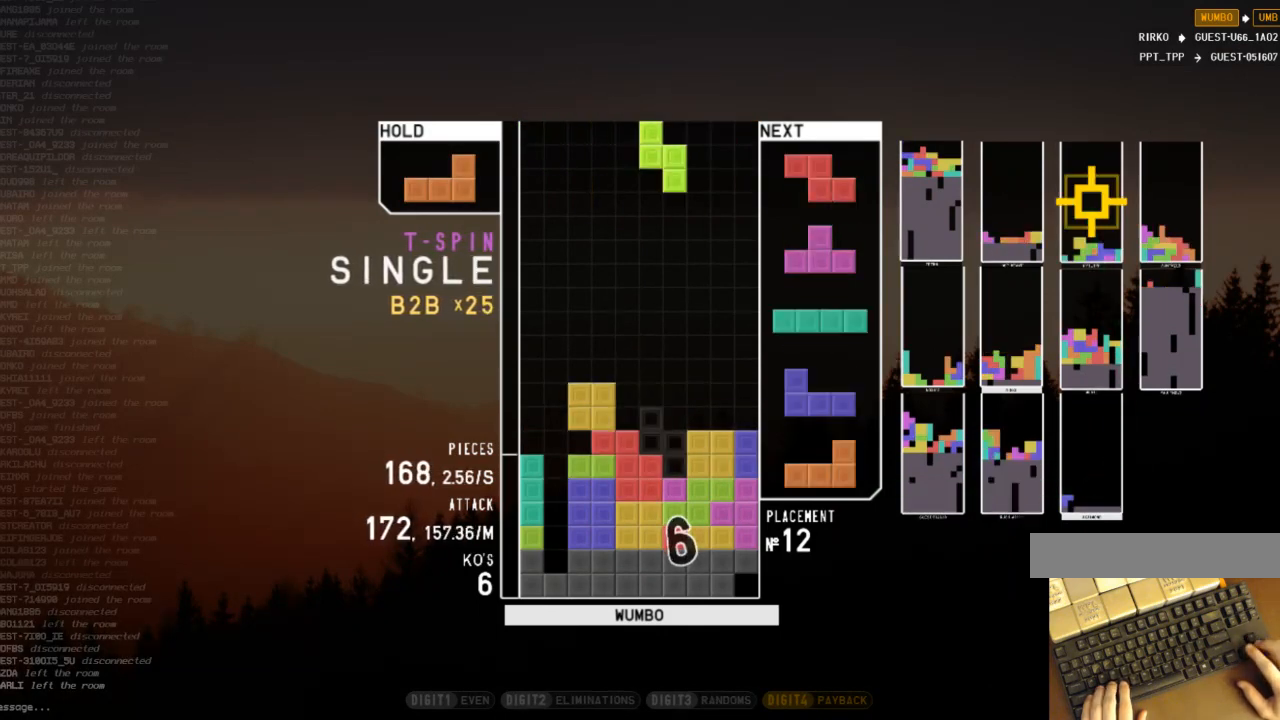
{"keys": ["left", "up", "x"], "events": [[33, "x", "up"], [67, "down", "down"], [167, "down", "up"], [167, "x", "down"], [267, "down", "down"], [300, "down", "up"], [300, "left", "down"], [300, "x", "up"], [467, "up", "down"], [467, "x", "down"]]}
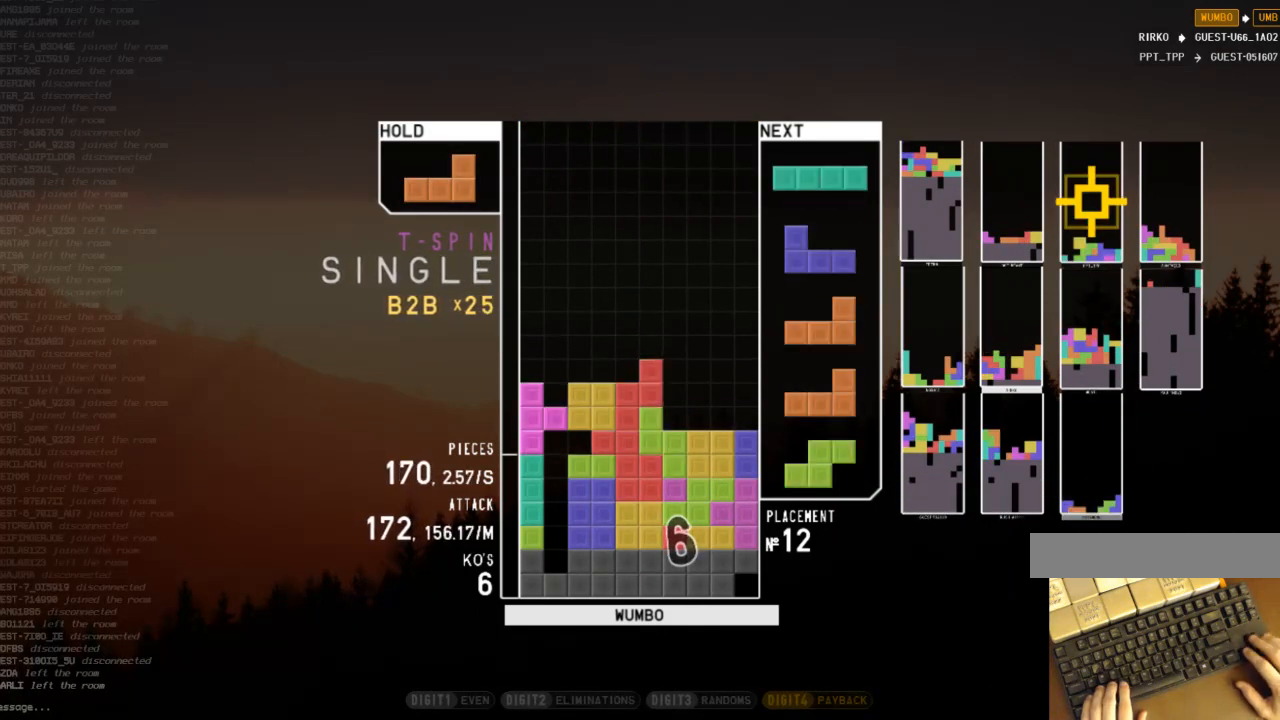
{"keys": ["z"], "events": [[33, "x", "up"], [100, "left", "up"], [100, "up", "up"], [133, "x", "down"], [200, "down", "down"], [200, "left", "down"], [233, "down", "up"], [233, "x", "up"], [433, "left", "up"], [433, "z", "down"]]}
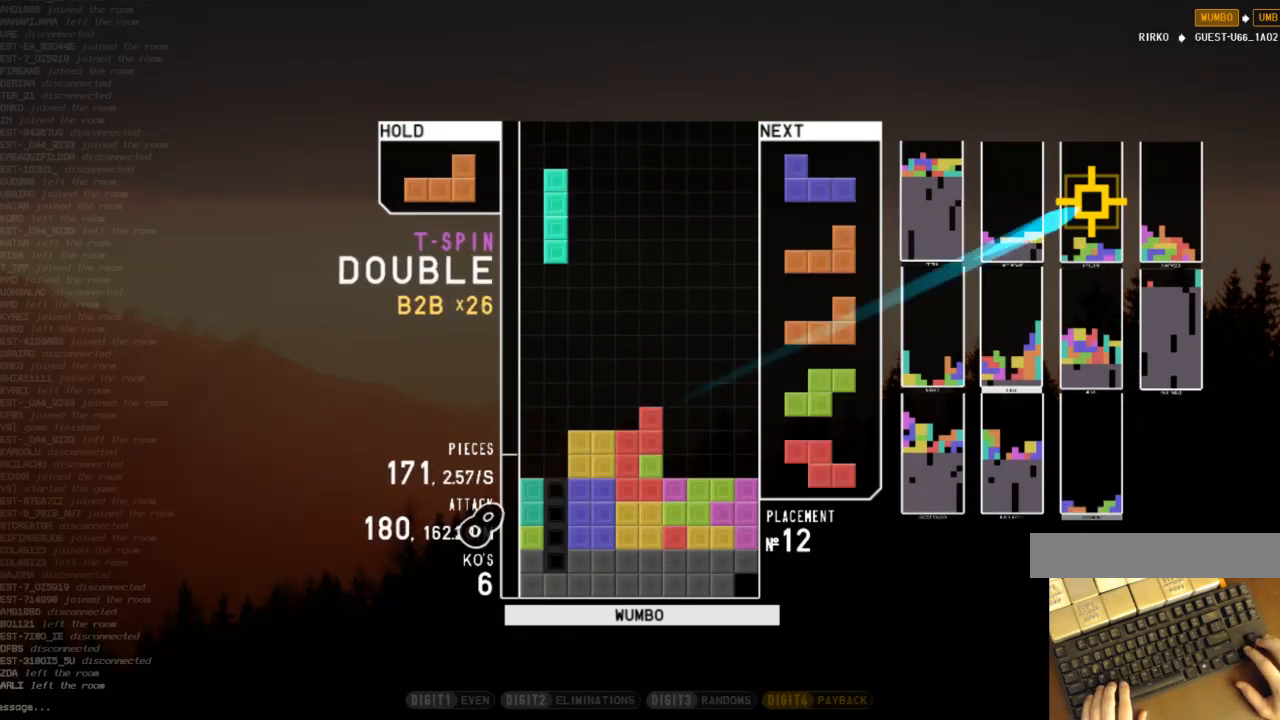
{"keys": ["c", "right"], "events": [[100, "z", "up"], [200, "down", "down"], [300, "down", "up"], [433, "c", "down"], [433, "right", "down"]]}
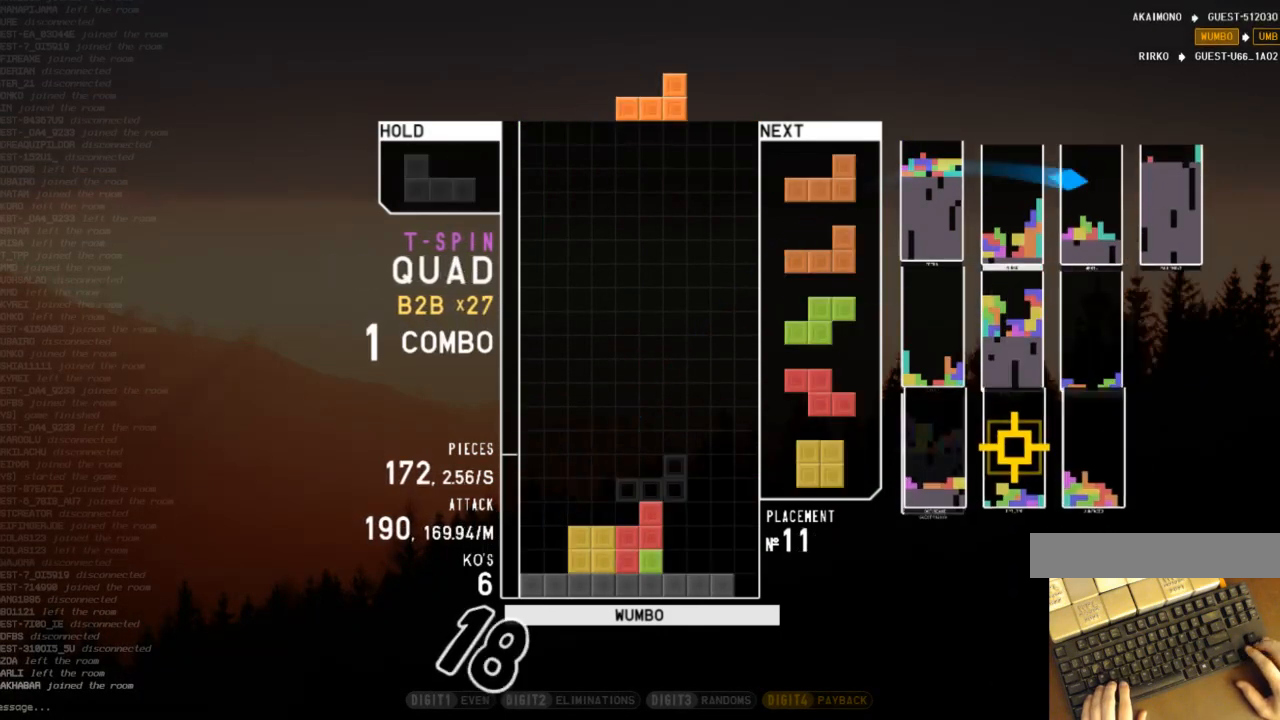
{"keys": ["down", "left"], "events": [[67, "c", "up"], [133, "right", "up"], [167, "left", "down"], [233, "down", "down"], [300, "down", "up"], [300, "x", "down"], [433, "down", "down"], [433, "x", "up"]]}
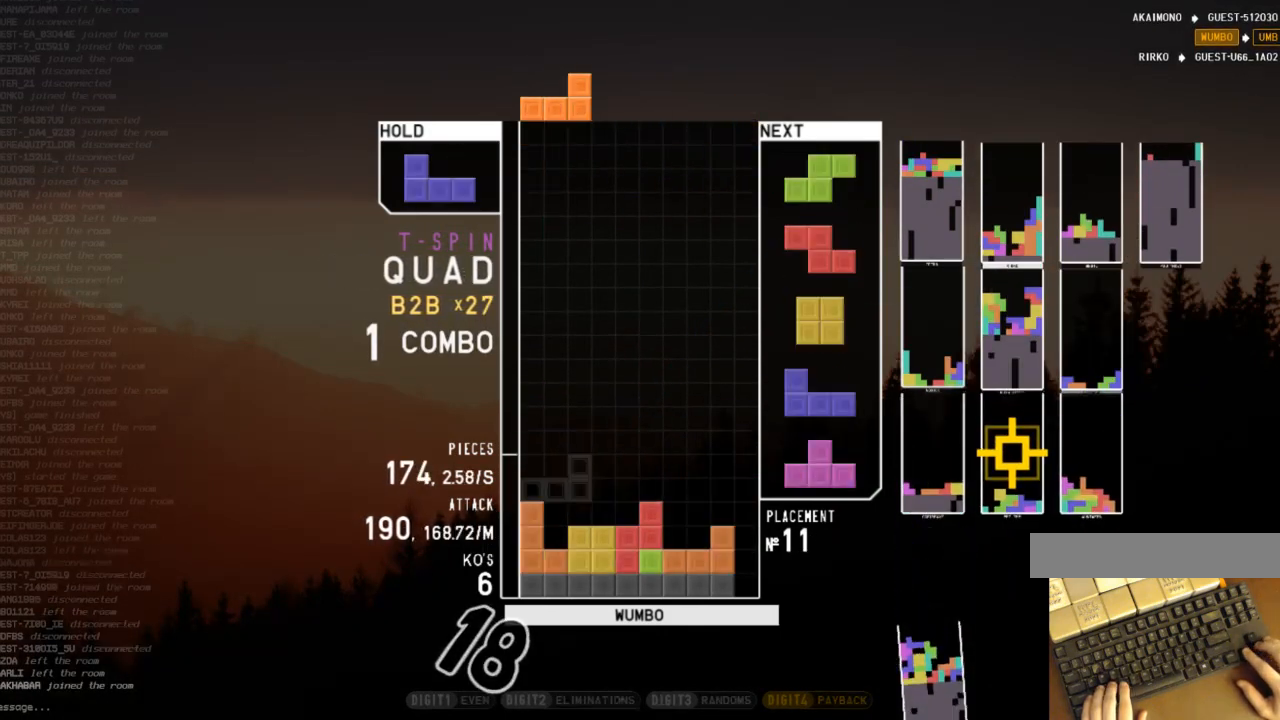
{"keys": ["right"], "events": [[100, "down", "up"], [133, "z", "down"], [200, "left", "up"], [233, "right", "down"], [233, "z", "up"], [267, "right", "up"], [333, "z", "down"], [367, "down", "down"], [433, "z", "up"], [467, "right", "down"], [500, "down", "up"]]}
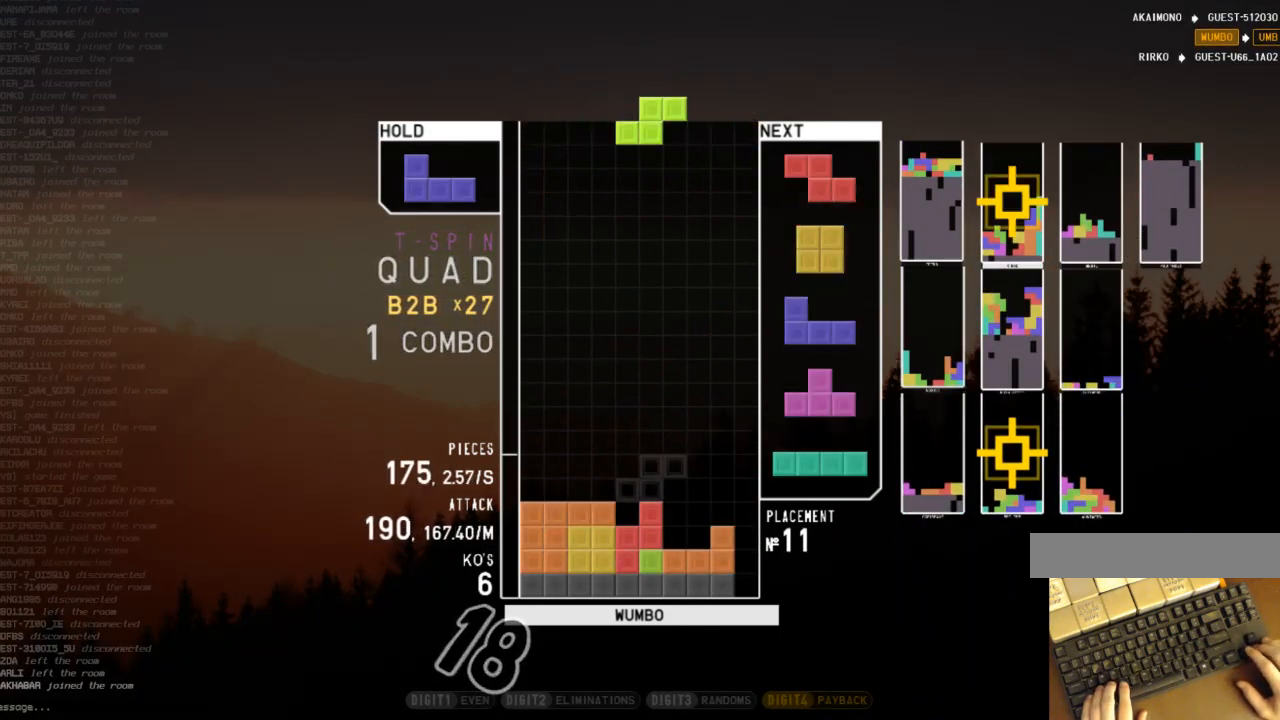
{"keys": ["right", "x"], "events": [[100, "right", "up"], [167, "left", "down"], [200, "down", "down"], [233, "left", "up"], [300, "down", "up"], [467, "right", "down"], [467, "x", "down"]]}
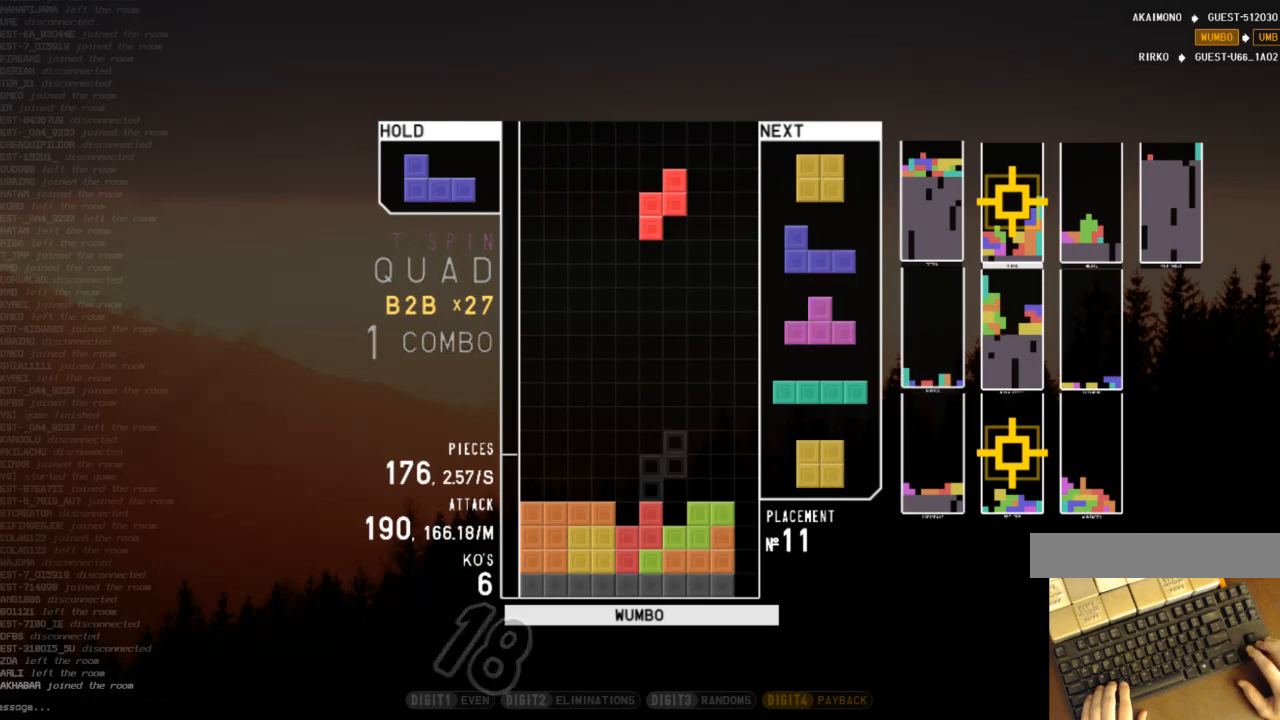
{"keys": [], "events": [[33, "right", "up"], [133, "x", "up"], [167, "right", "down"], [200, "down", "down"], [200, "right", "up"], [300, "down", "up"]]}
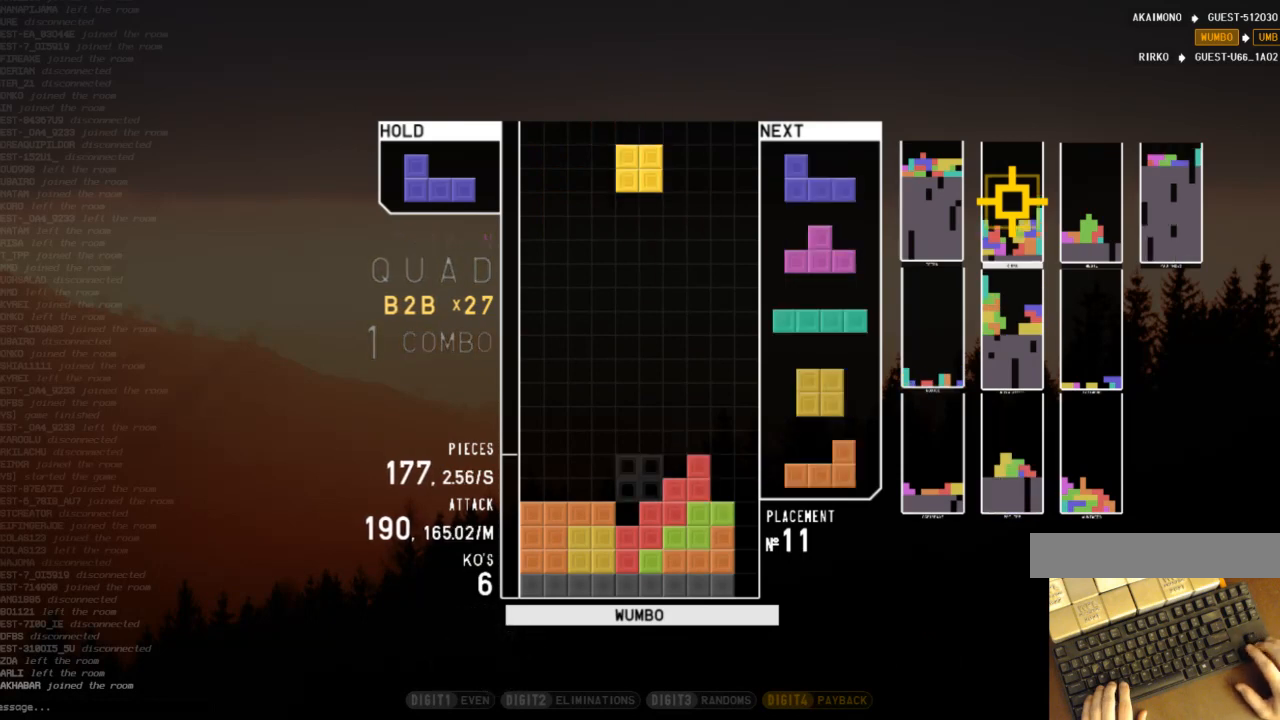
{"keys": ["left", "shift"], "events": [[367, "c", "down"], [467, "shift", "down"], [500, "c", "up"], [500, "left", "down"]]}
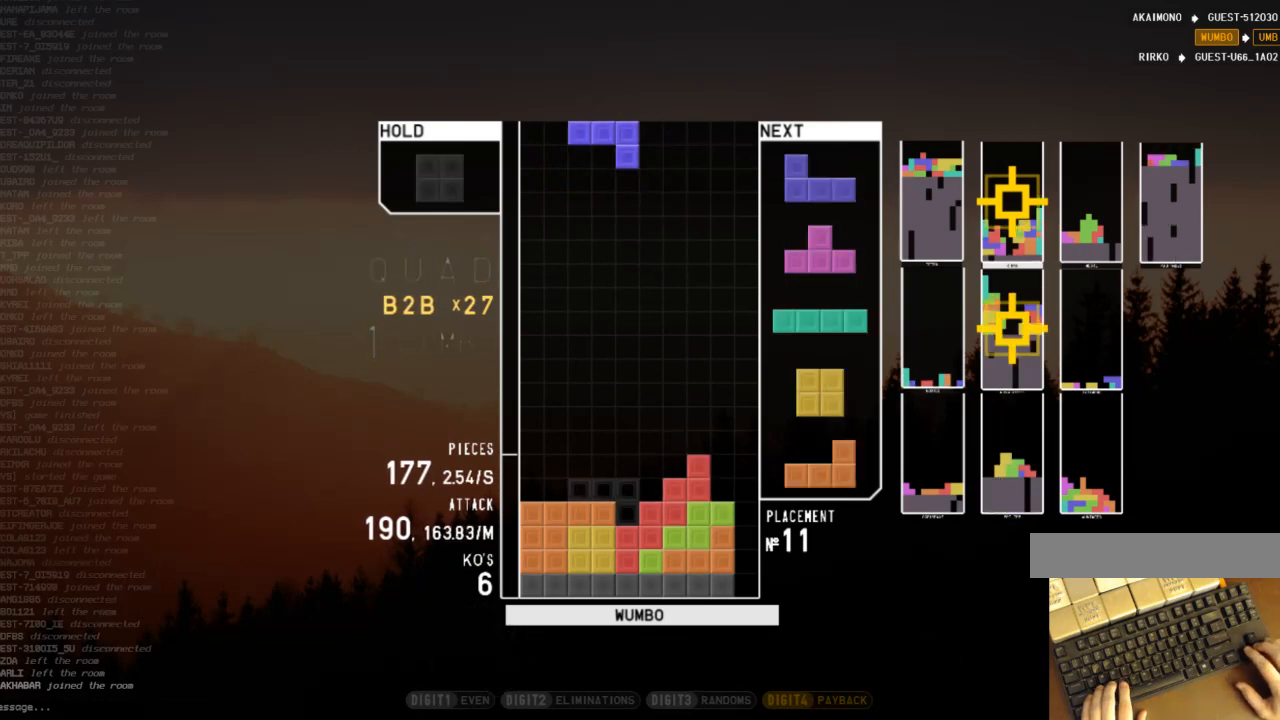
{"keys": [], "events": [[67, "left", "up"], [100, "shift", "up"], [300, "down", "down"], [400, "down", "up"]]}
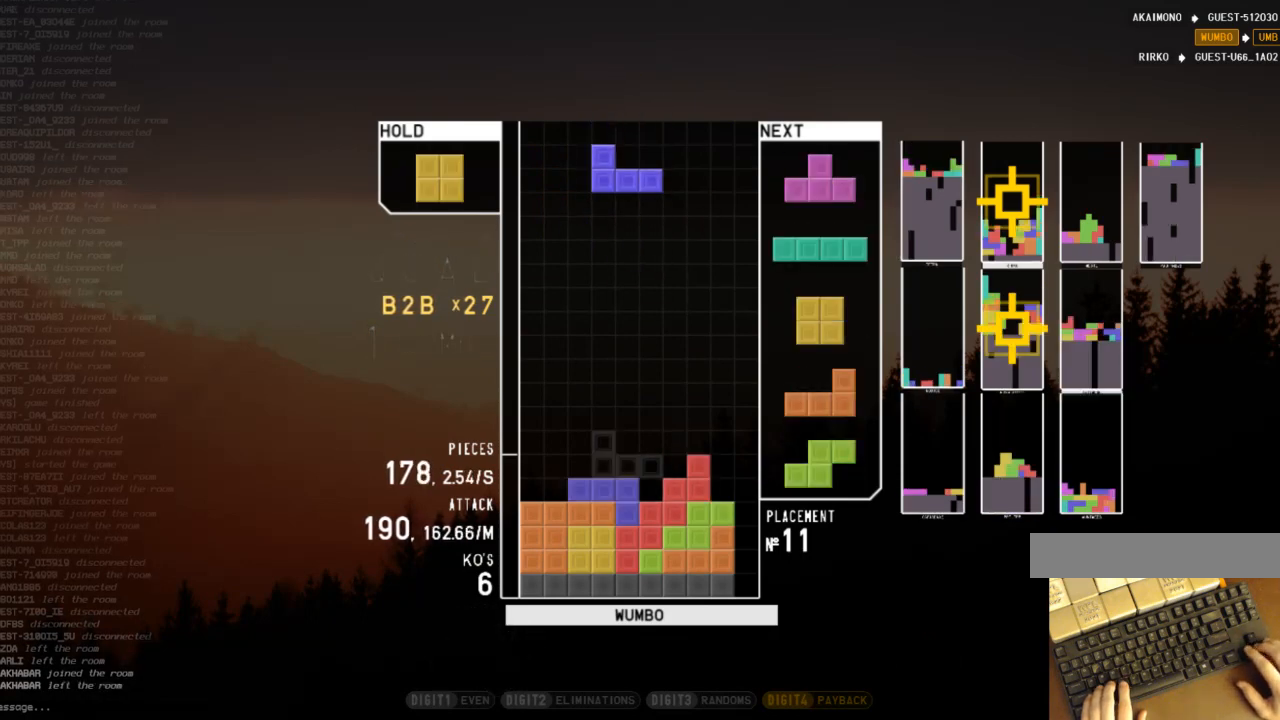
{"keys": ["right"], "events": [[367, "c", "down"], [433, "right", "down"], [500, "c", "up"]]}